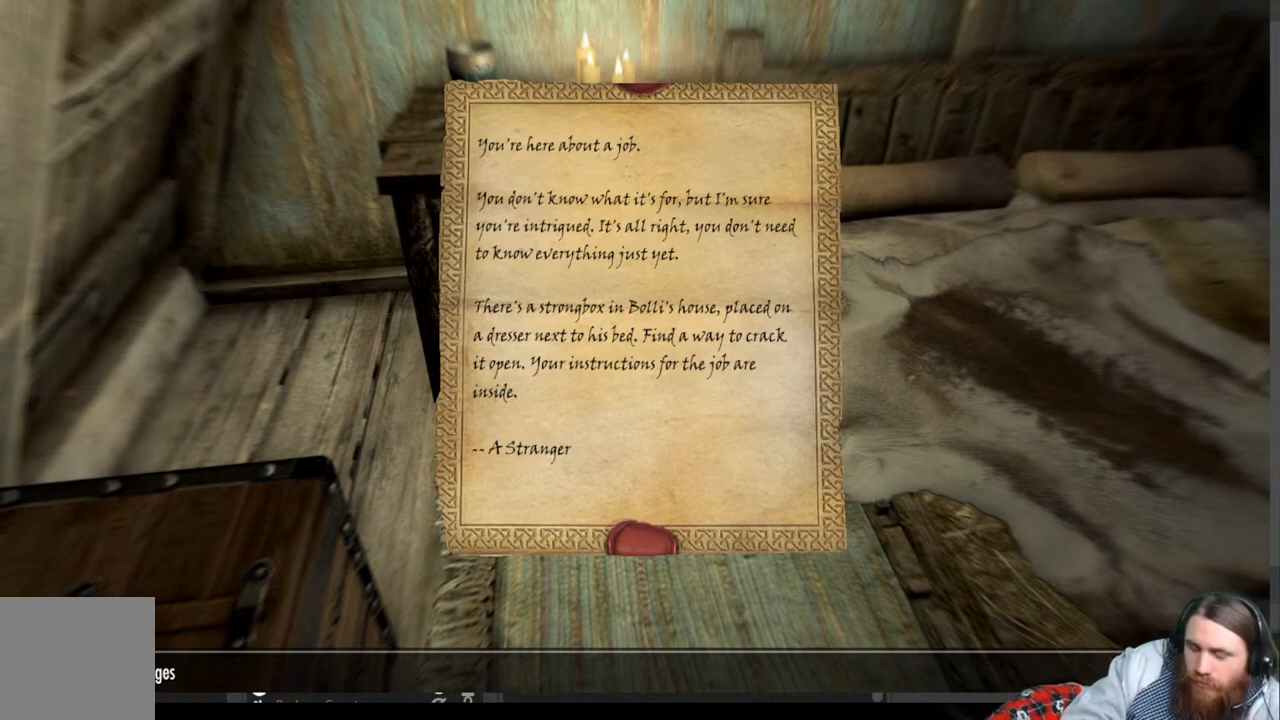
Gameplay with a controller (Xbox layout); each line is a JSON object with the inputs held at the frame after it. "events" lists button and stick changes between this image and that frame as [ms after this image, input, new state], when the widget could be followed in between. Not read: R3.
{"buttons": [], "left_stick": "center", "right_stick": "center", "events": [[417, "B", "down"], [500, "B", "up"]]}
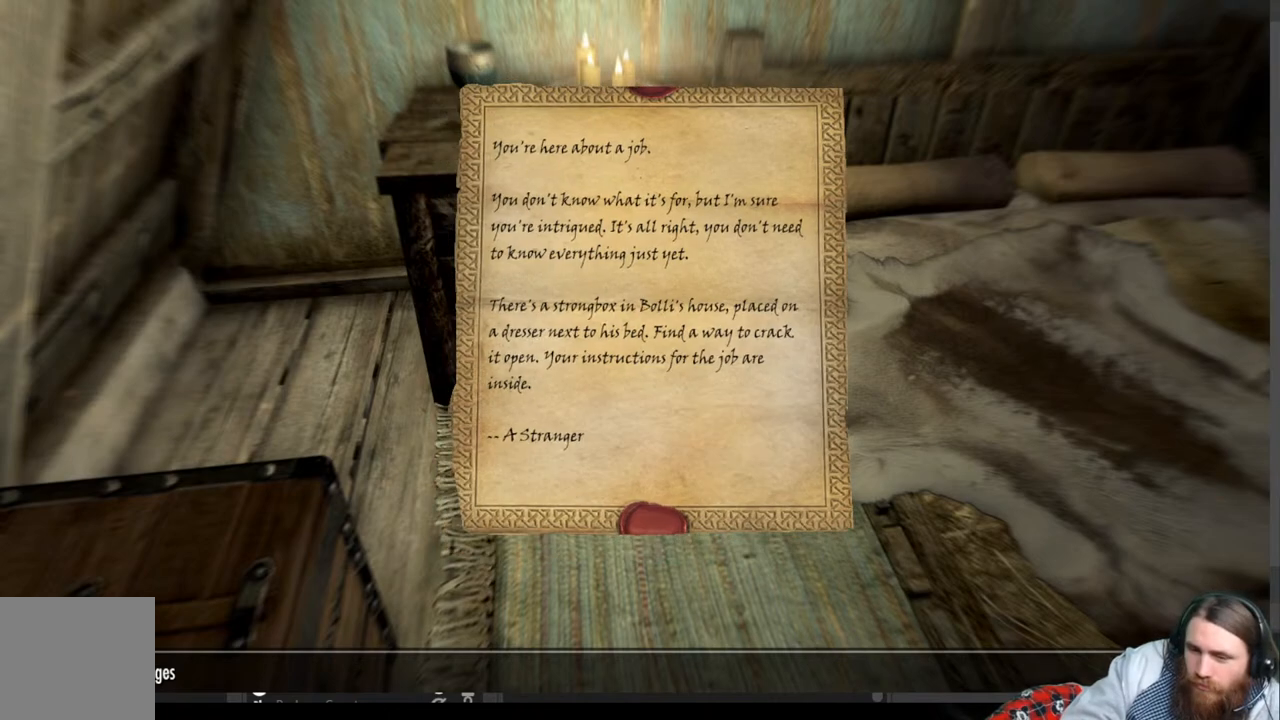
{"buttons": [], "left_stick": "center", "right_stick": "center", "events": []}
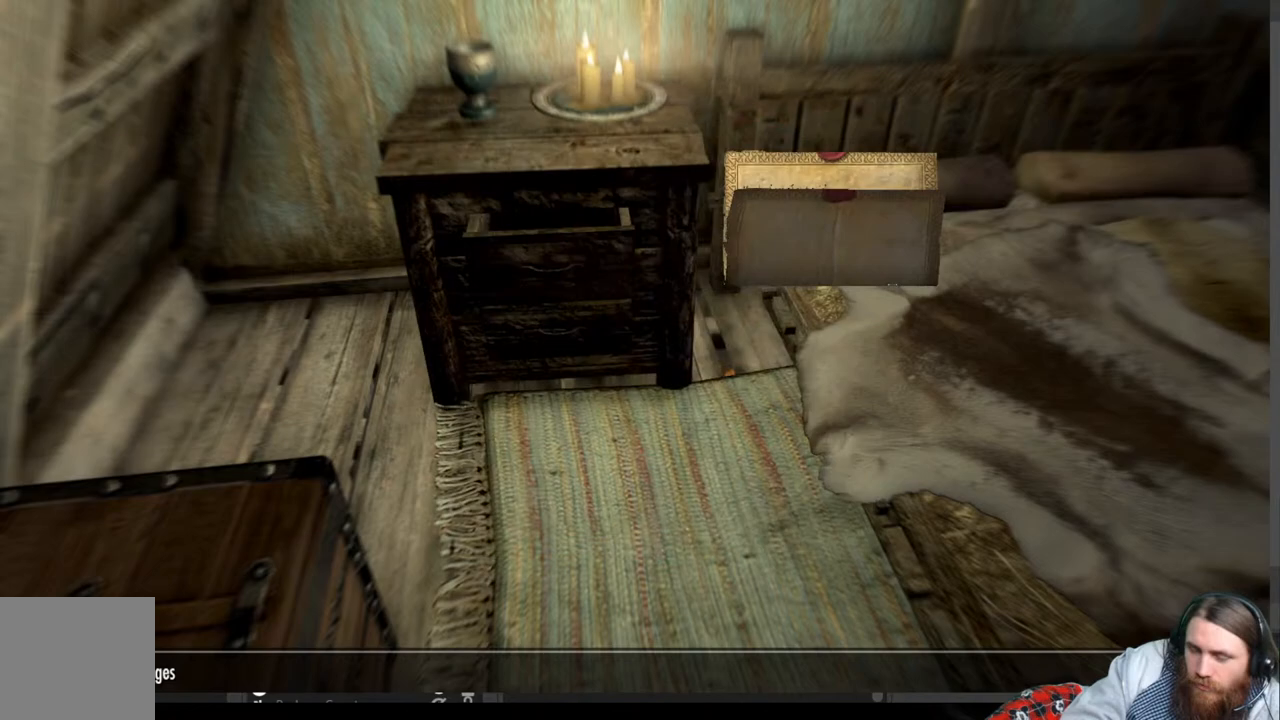
{"buttons": [], "left_stick": "center", "right_stick": "center", "events": []}
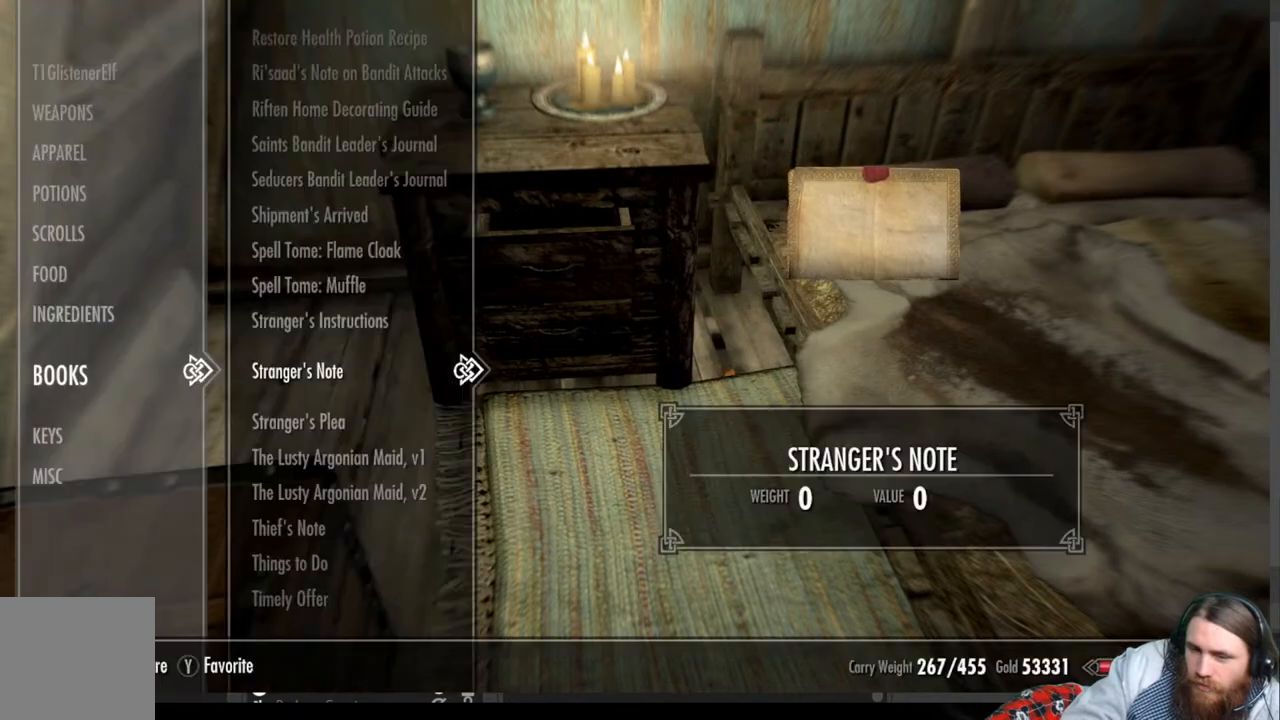
{"buttons": [], "left_stick": "center", "right_stick": "center", "events": [[200, "X", "down"], [383, "X", "up"]]}
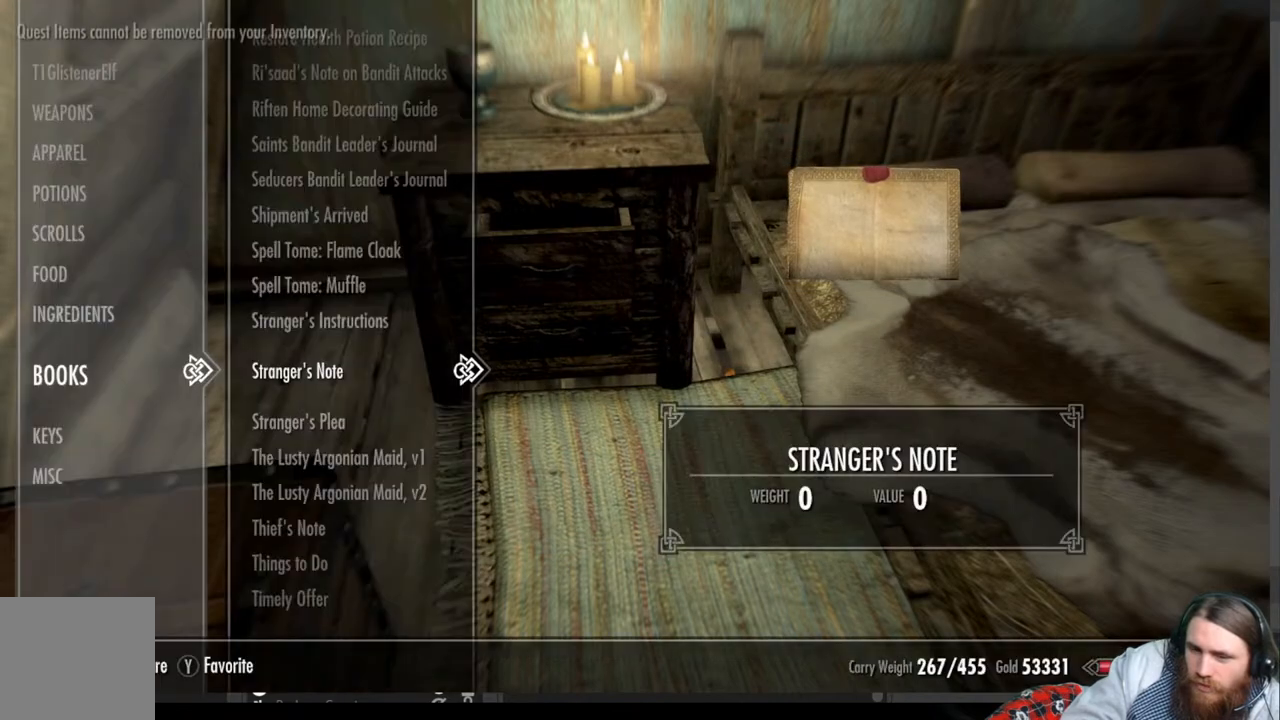
{"buttons": [], "left_stick": "center", "right_stick": "center", "events": [[233, "DPAD_DOWN", "down"], [367, "DPAD_DOWN", "up"]]}
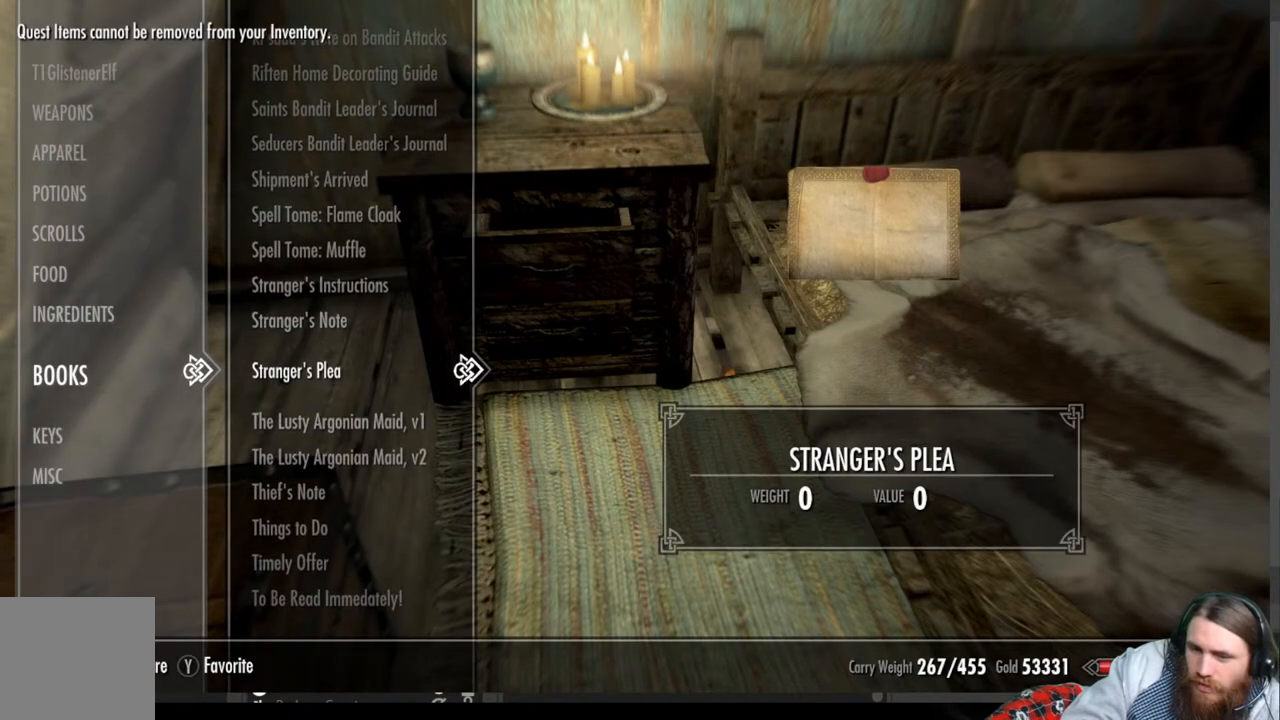
{"buttons": [], "left_stick": "center", "right_stick": "center", "events": []}
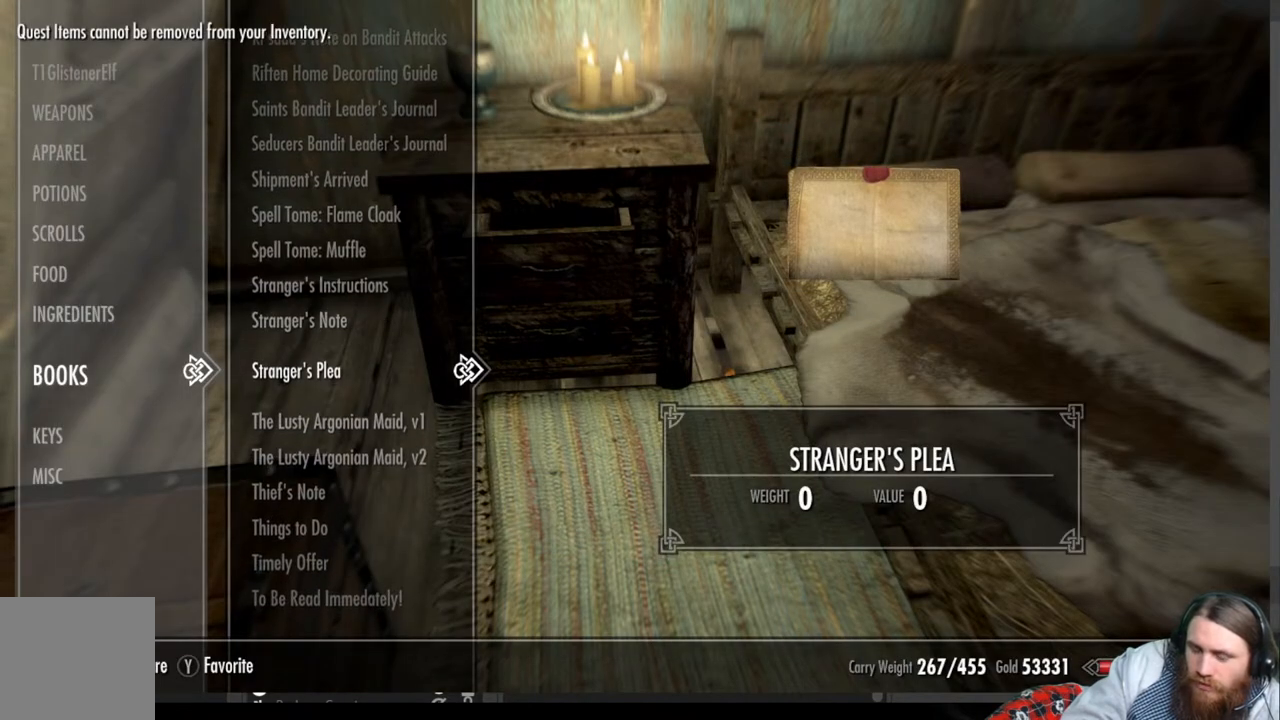
{"buttons": [], "left_stick": "center", "right_stick": "center", "events": [[267, "DPAD_UP", "down"], [433, "DPAD_UP", "up"]]}